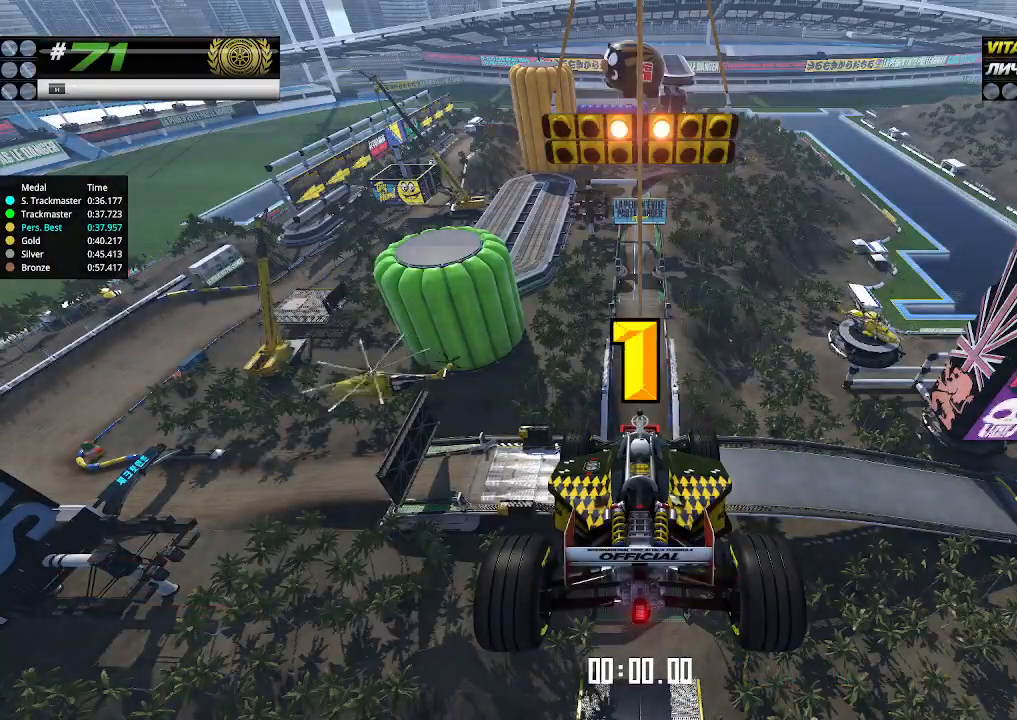
Gameplay with keyboard; each line is a JSON object with the keys held at the frame after it. "events" lists presses ("down") and releases ("up") of "down", "left", "right" and "up" between this image and that frame as [ms after this image, input, new state], when the widget could be followed in between. No other keys are recorded. Mouse input is not recorded.
{"keys": ["up"], "events": []}
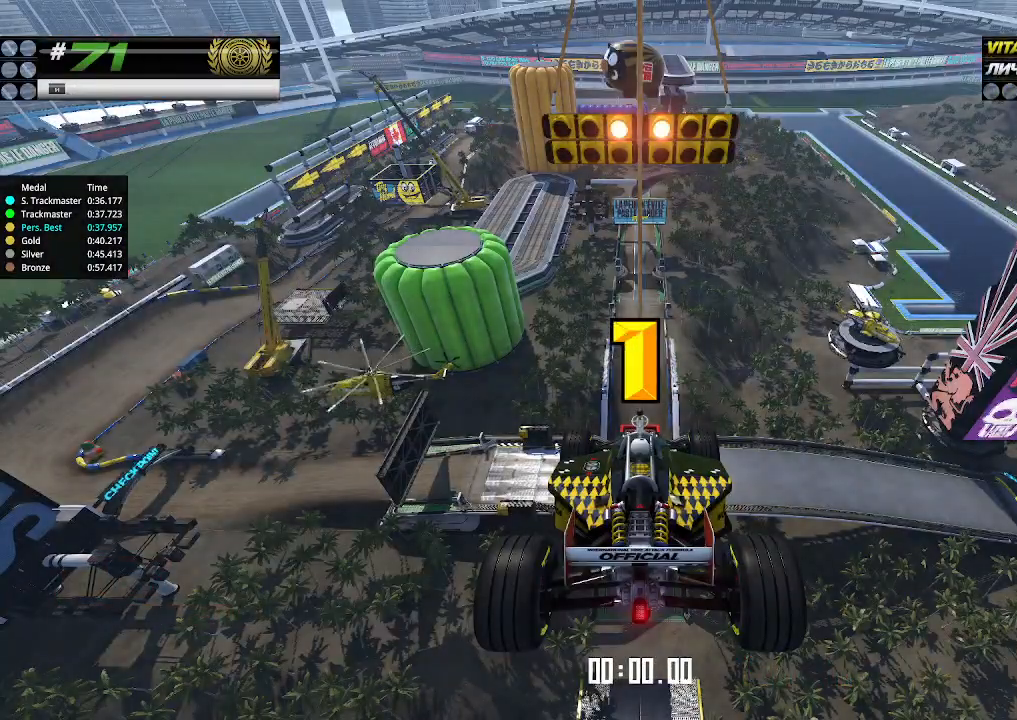
{"keys": ["up"], "events": [[200, "up", "up"], [233, "up", "down"]]}
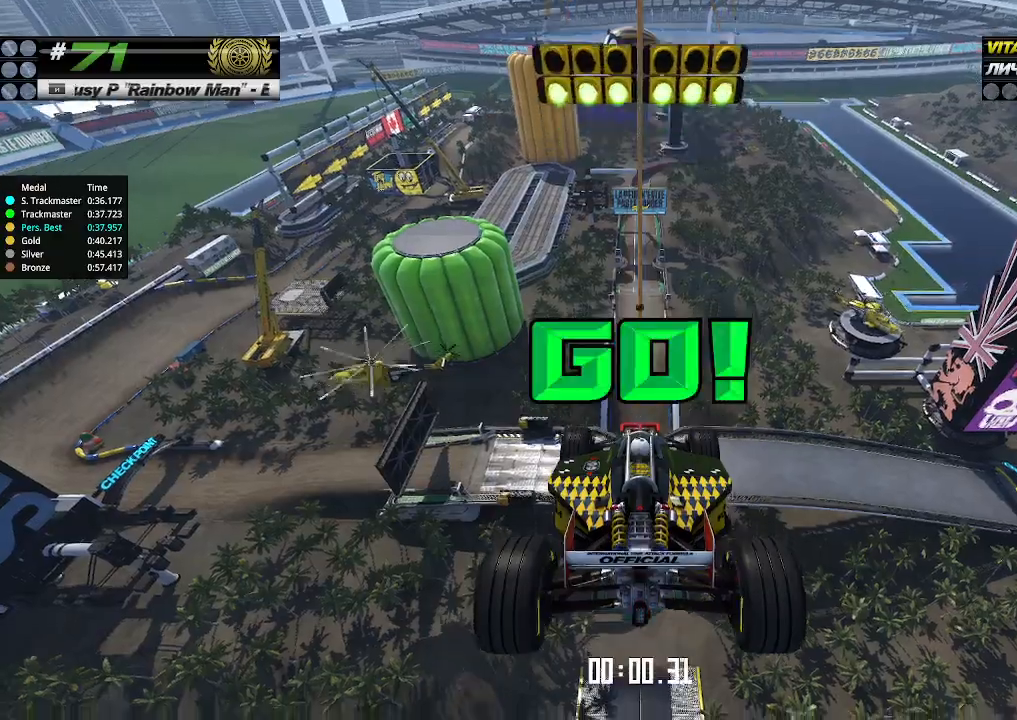
{"keys": ["up"], "events": []}
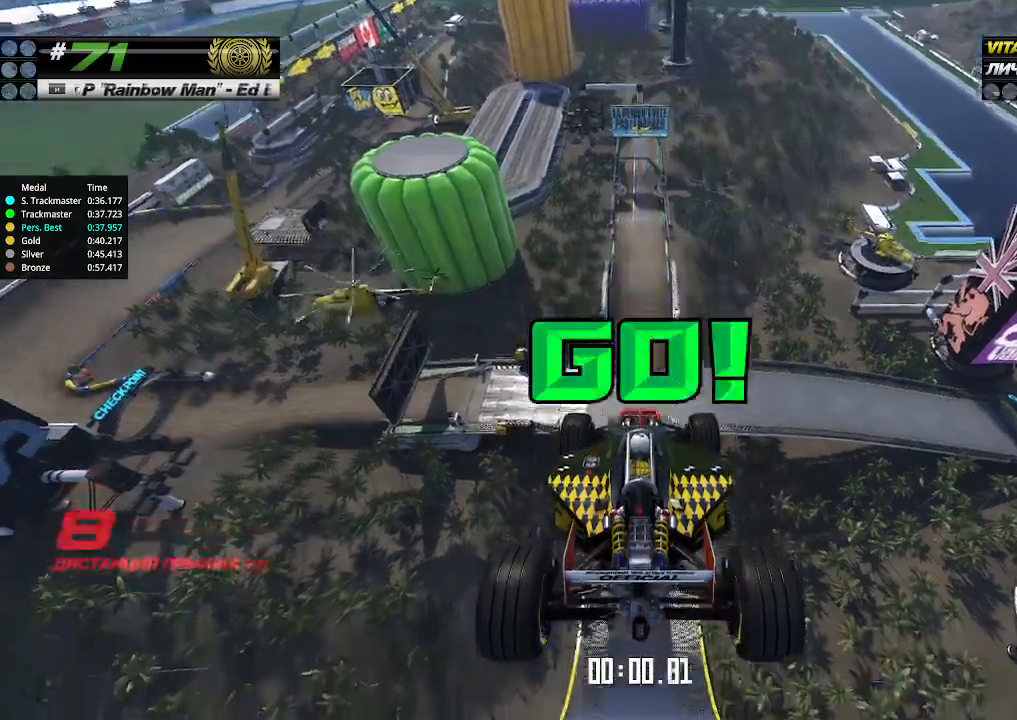
{"keys": ["up"], "events": []}
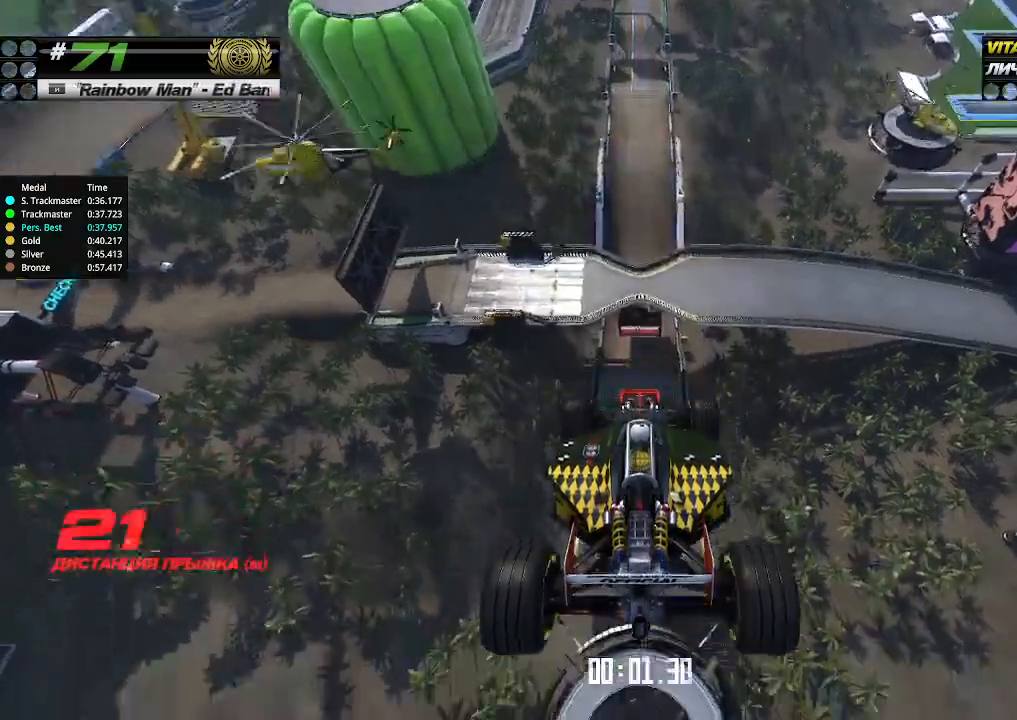
{"keys": ["up"], "events": []}
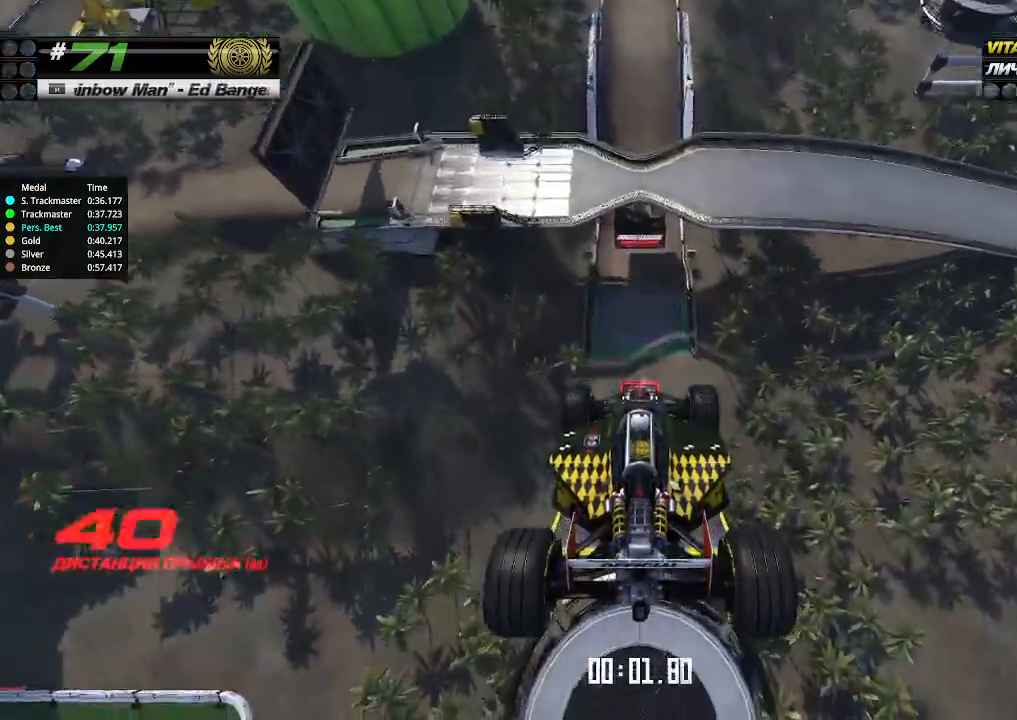
{"keys": ["up"], "events": []}
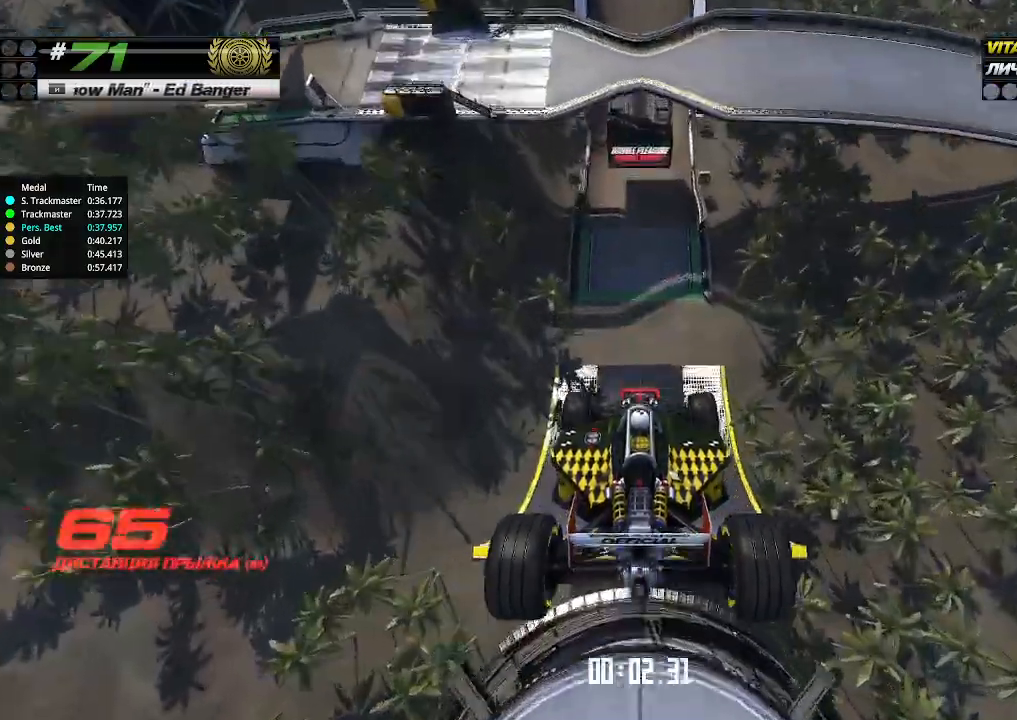
{"keys": ["up"], "events": []}
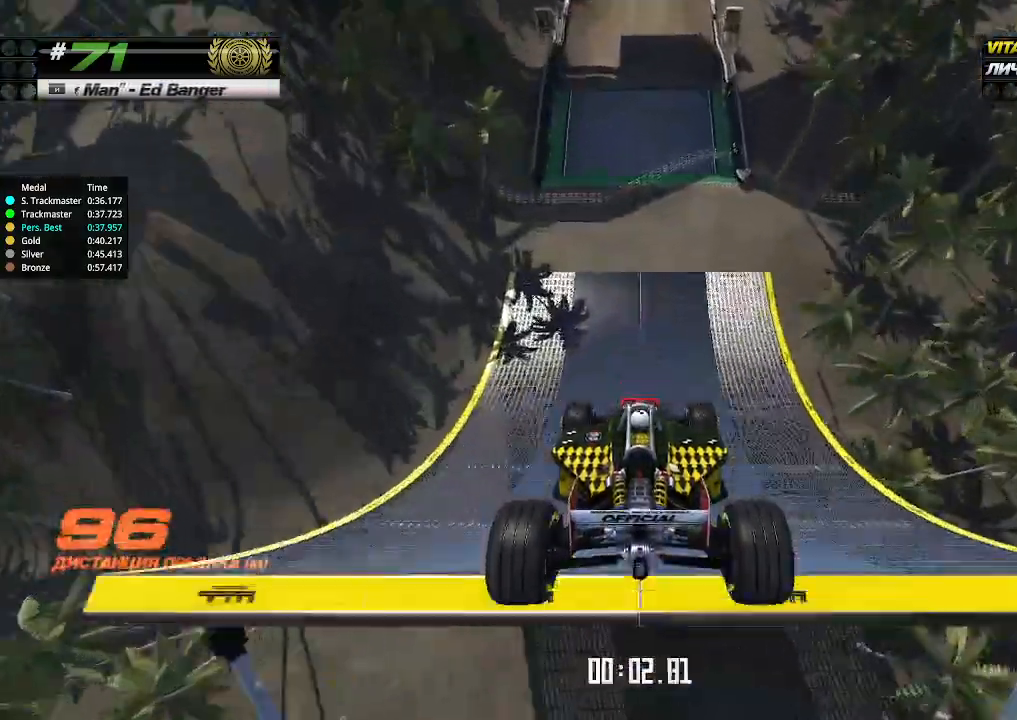
{"keys": ["up"], "events": []}
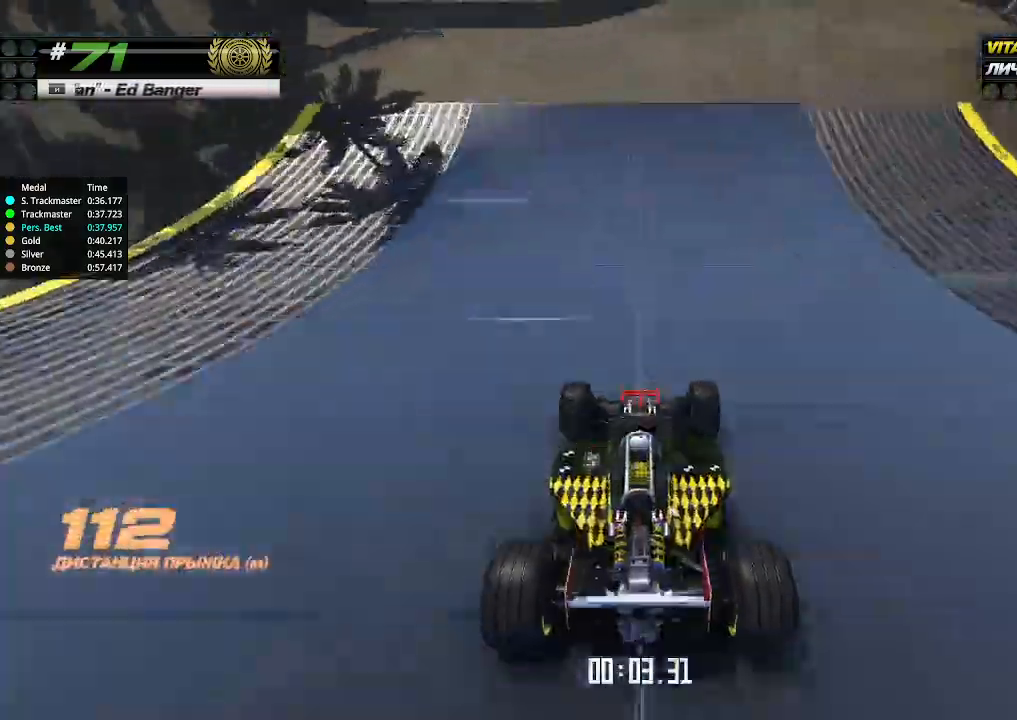
{"keys": ["up"], "events": []}
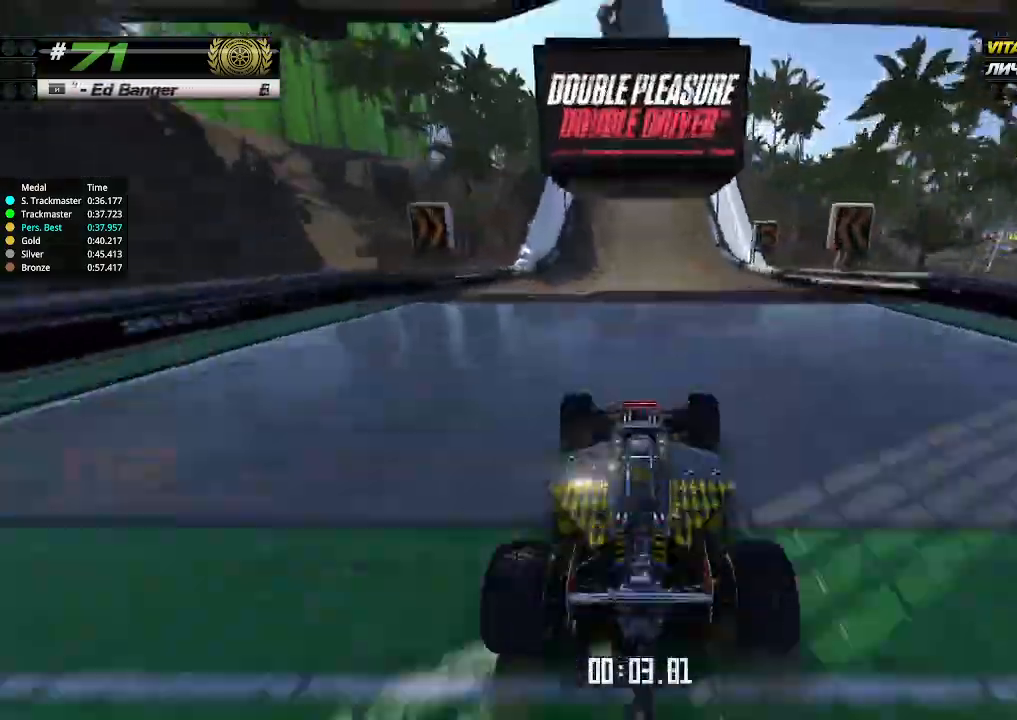
{"keys": ["up"], "events": []}
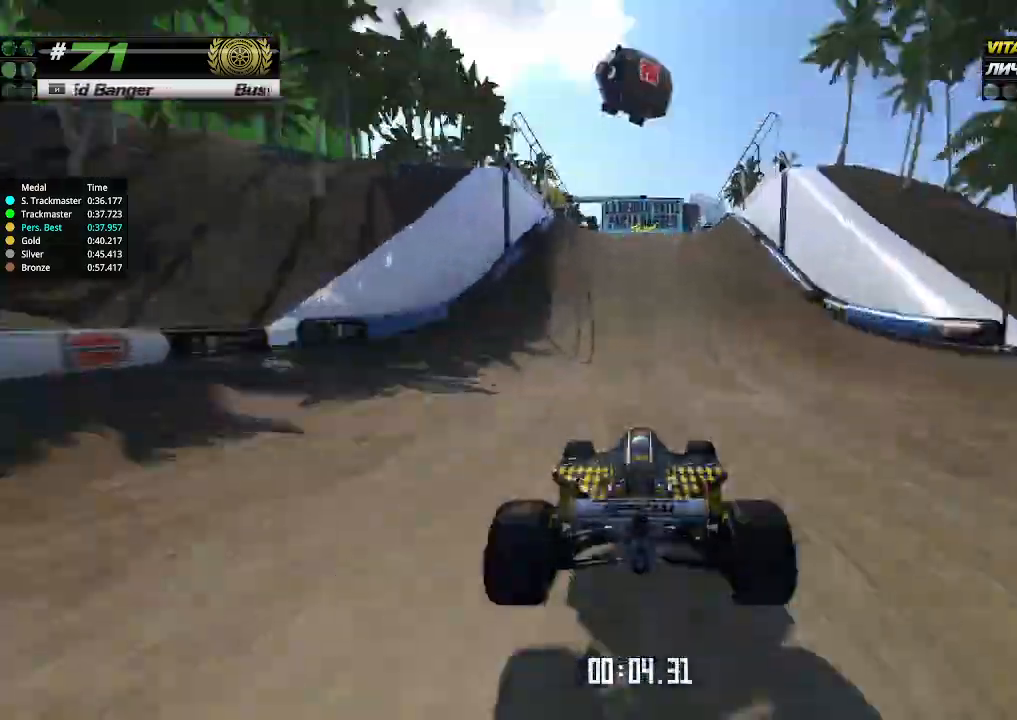
{"keys": ["up"], "events": []}
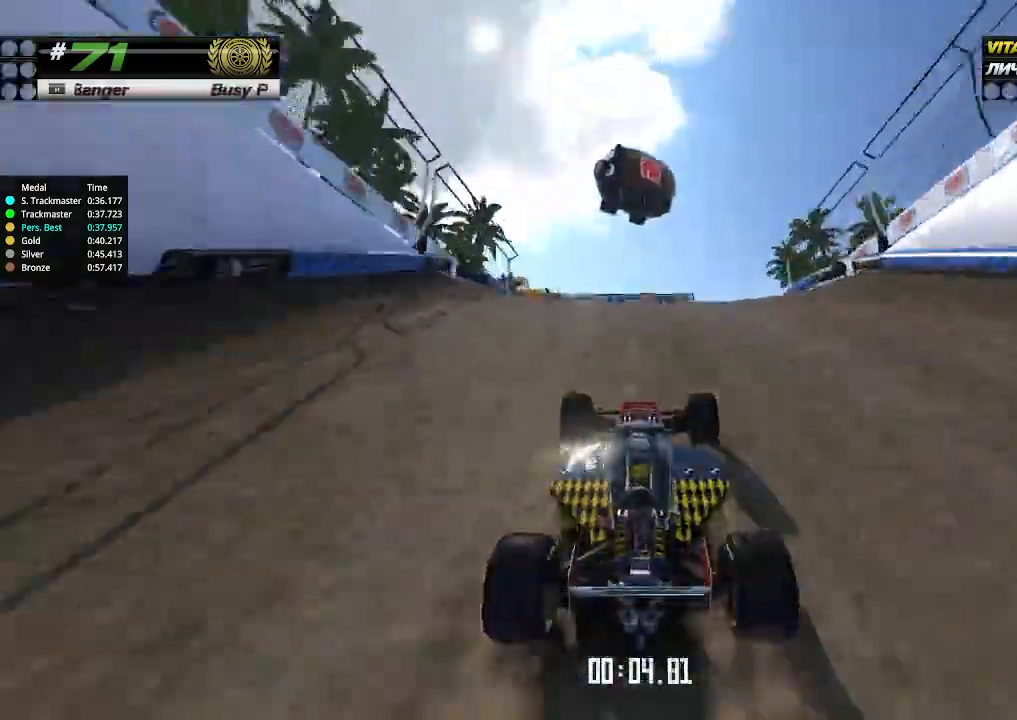
{"keys": ["up"], "events": []}
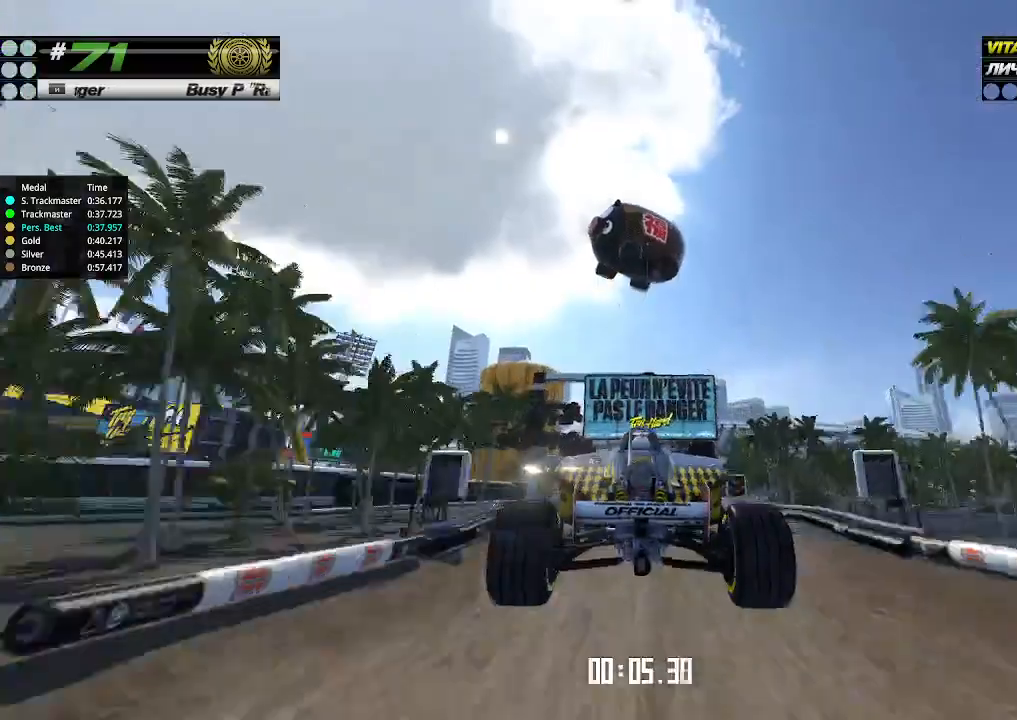
{"keys": ["up"], "events": [[133, "down", "down"], [200, "down", "up"]]}
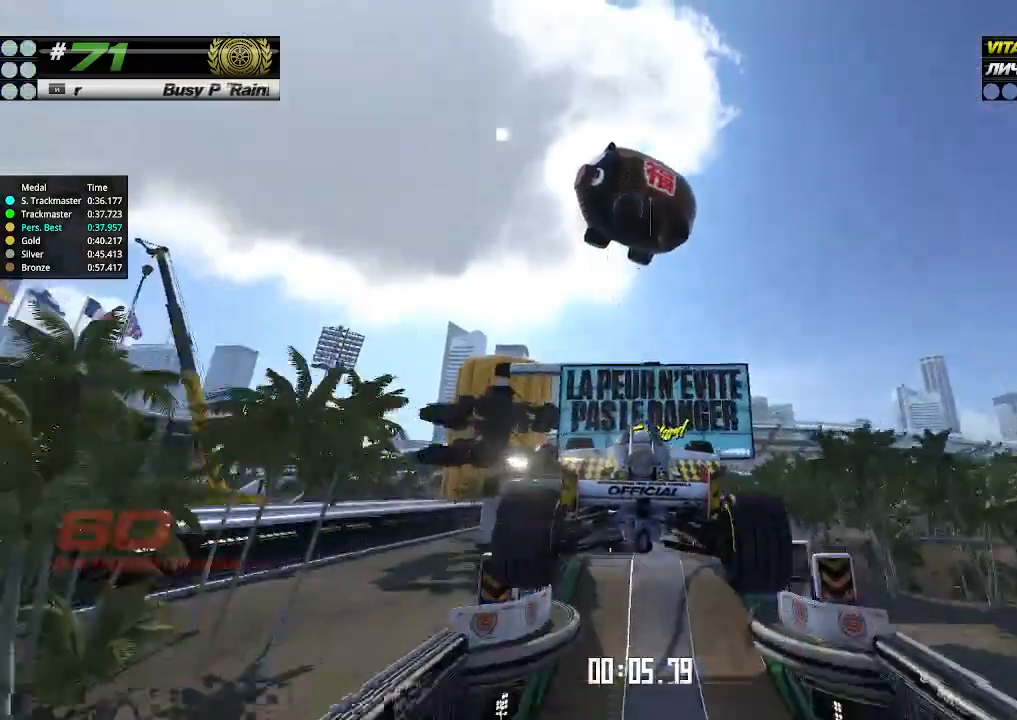
{"keys": ["up"], "events": []}
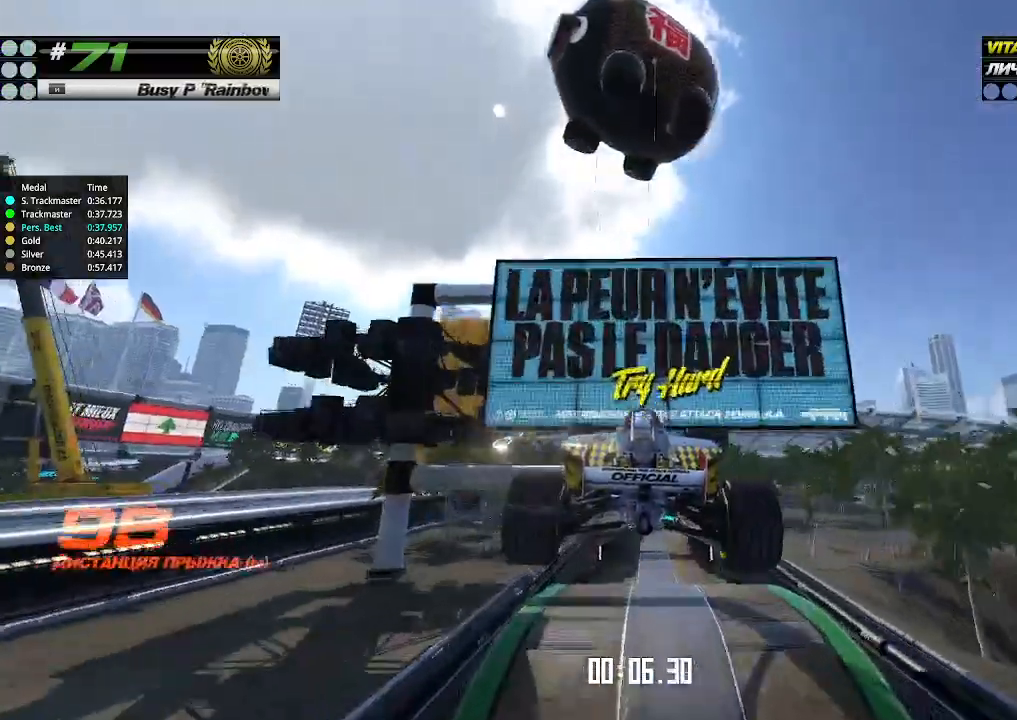
{"keys": ["up"], "events": []}
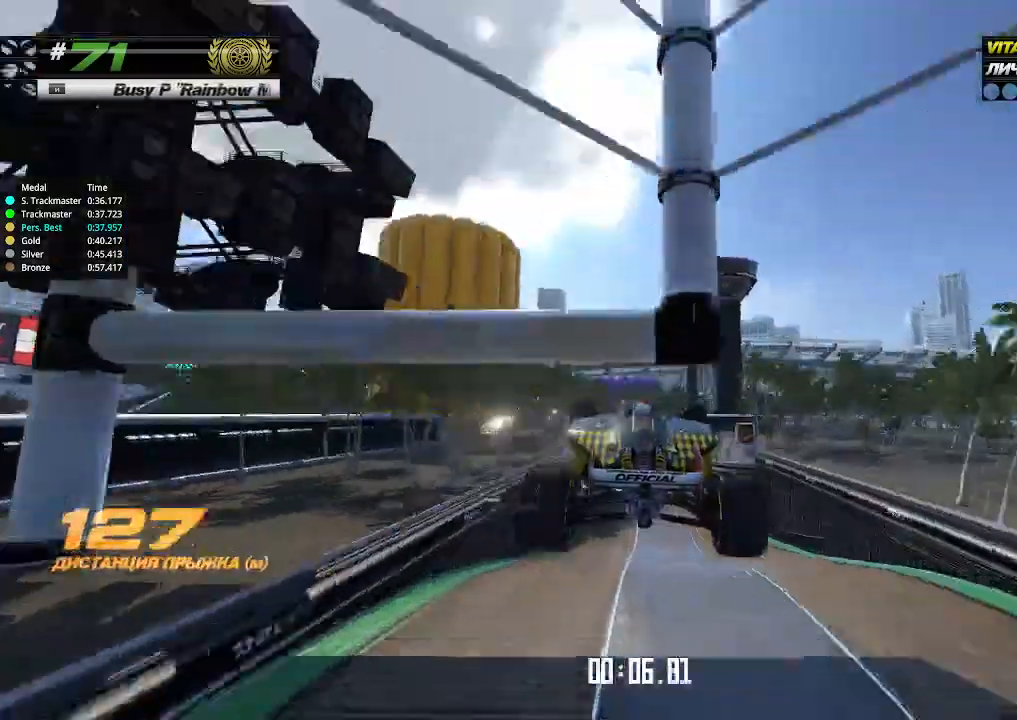
{"keys": ["up"], "events": []}
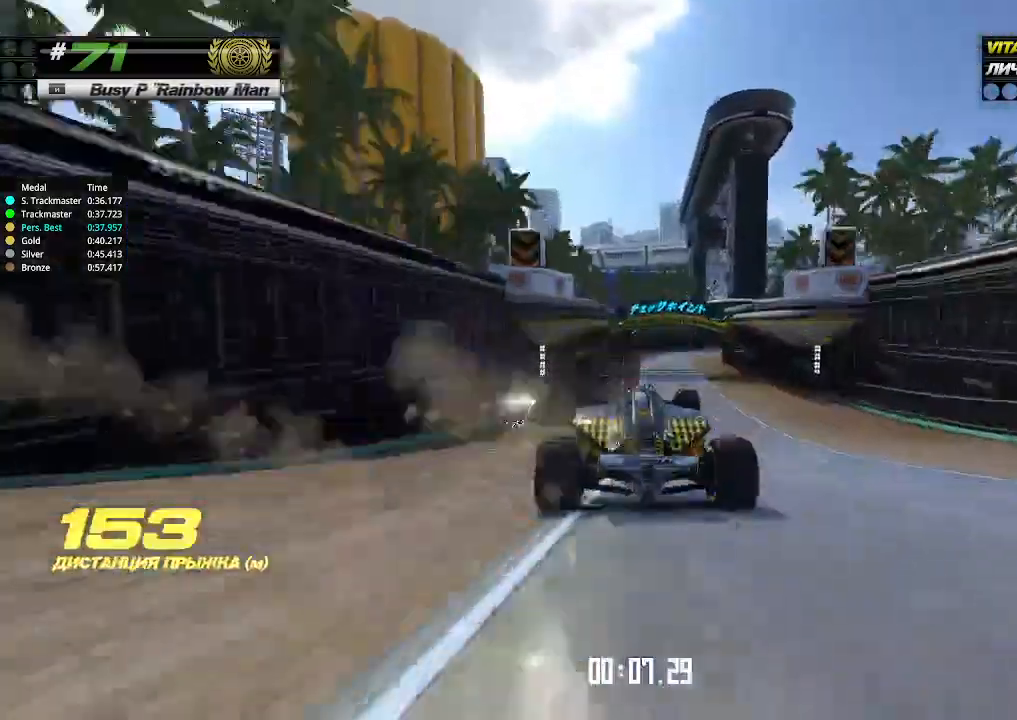
{"keys": ["right", "up"], "events": [[466, "right", "down"]]}
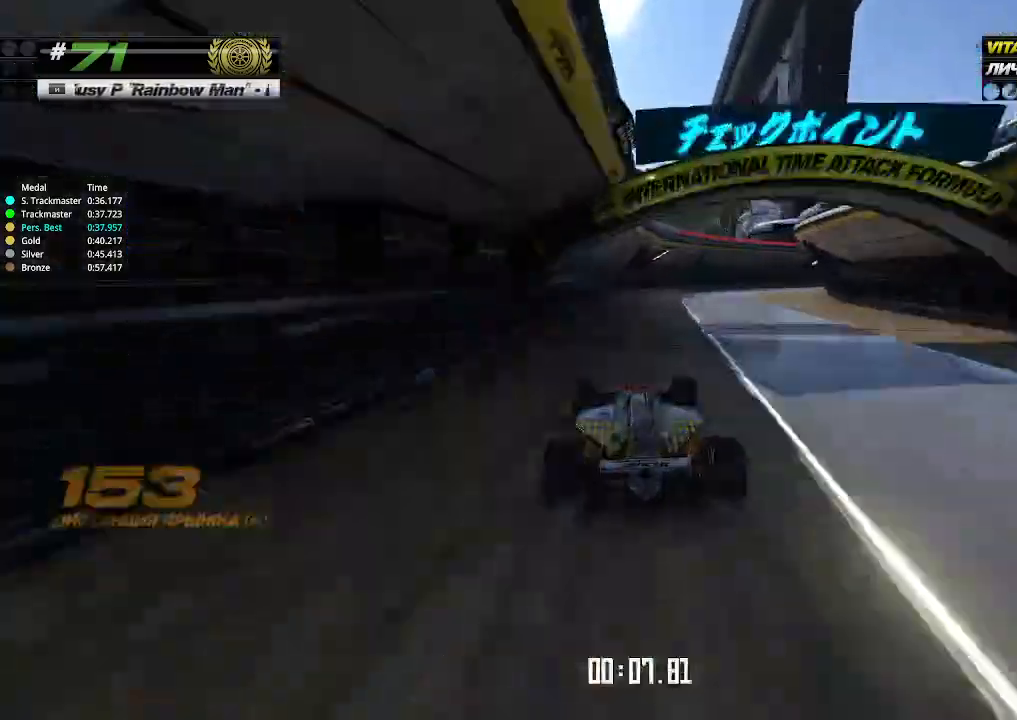
{"keys": ["right", "up"], "events": [[133, "up", "up"], [333, "up", "down"]]}
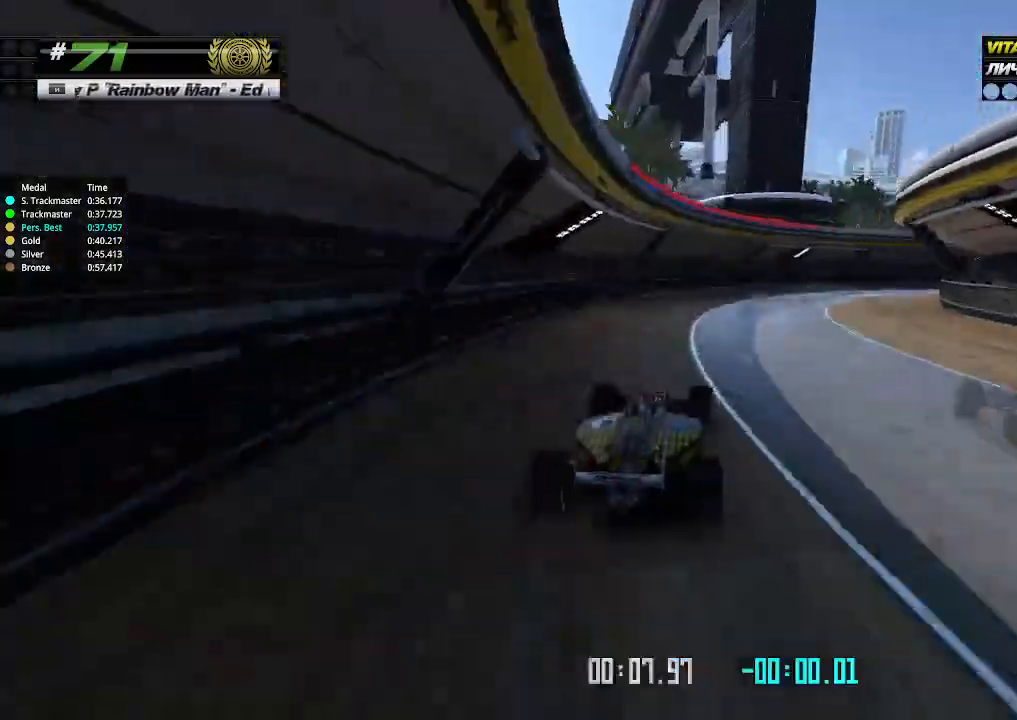
{"keys": ["right", "up"], "events": []}
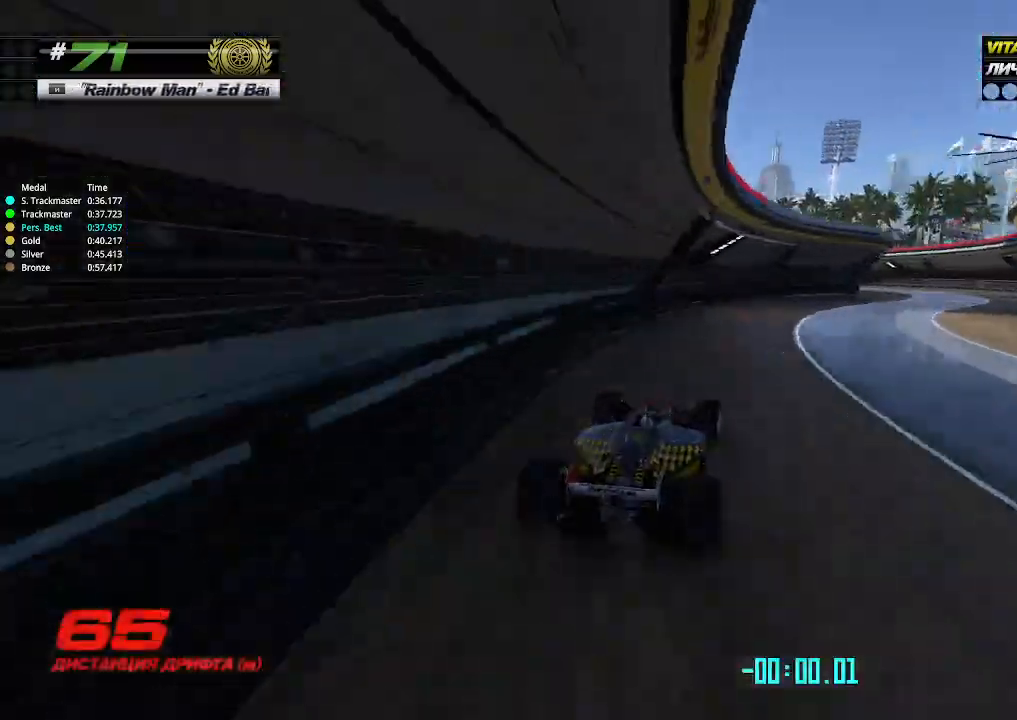
{"keys": ["up"], "events": [[233, "right", "up"]]}
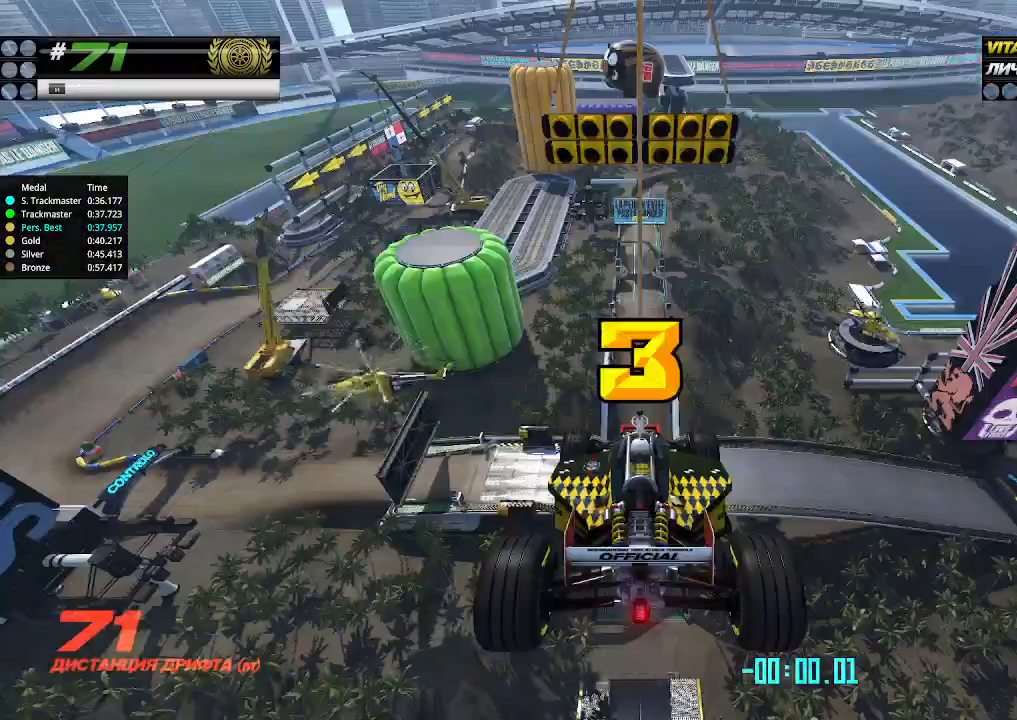
{"keys": ["up"], "events": []}
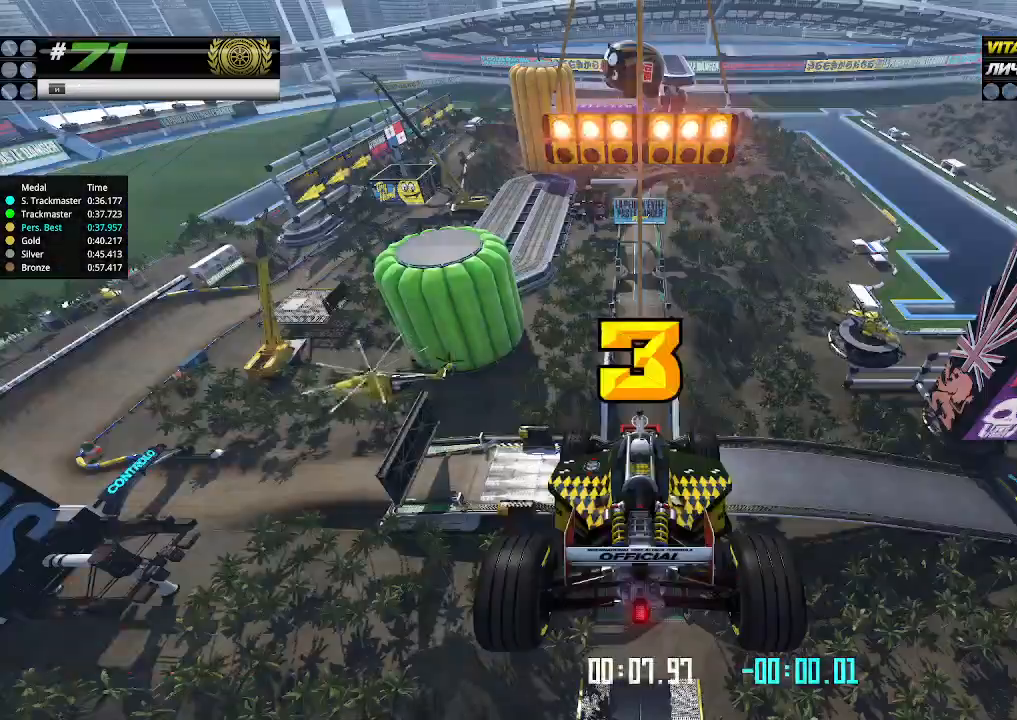
{"keys": ["up"], "events": []}
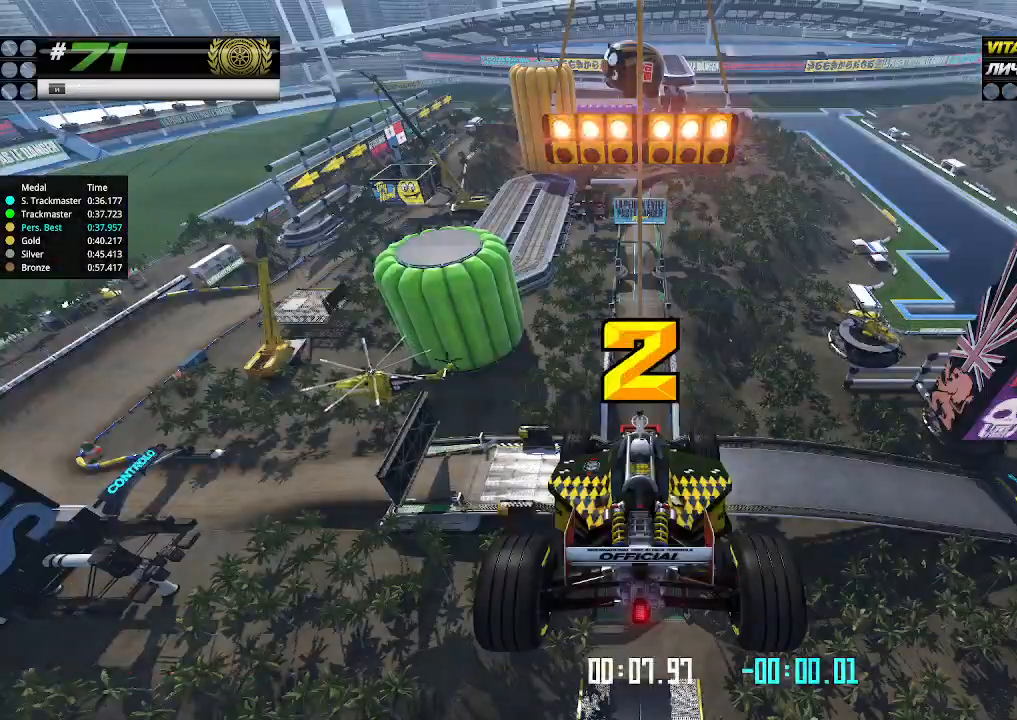
{"keys": ["up"], "events": []}
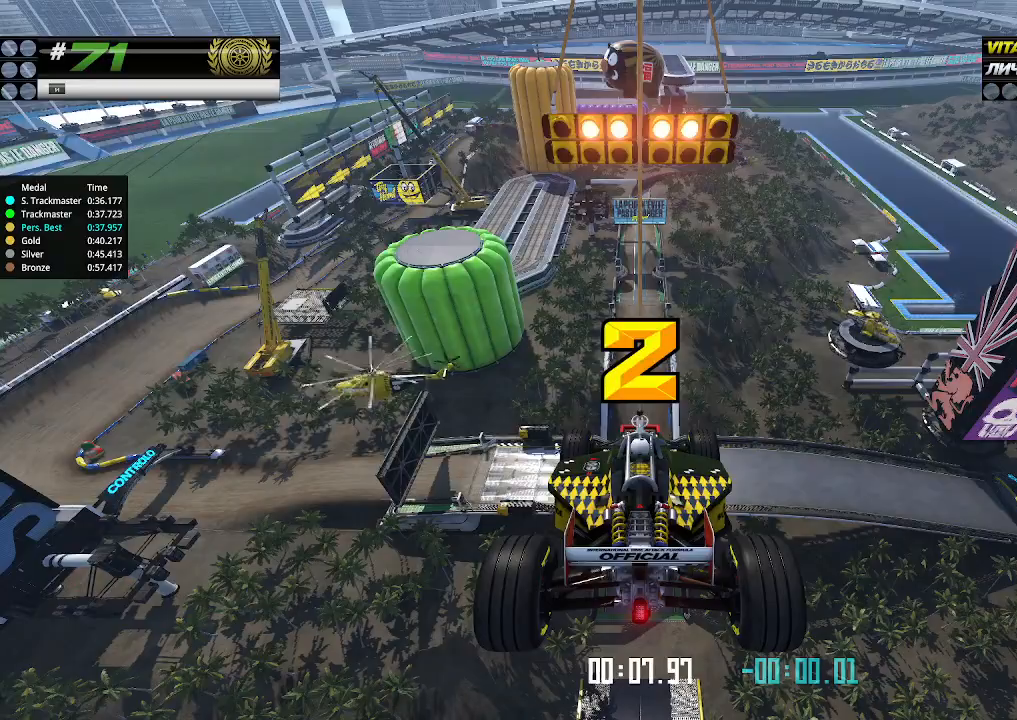
{"keys": ["up"], "events": []}
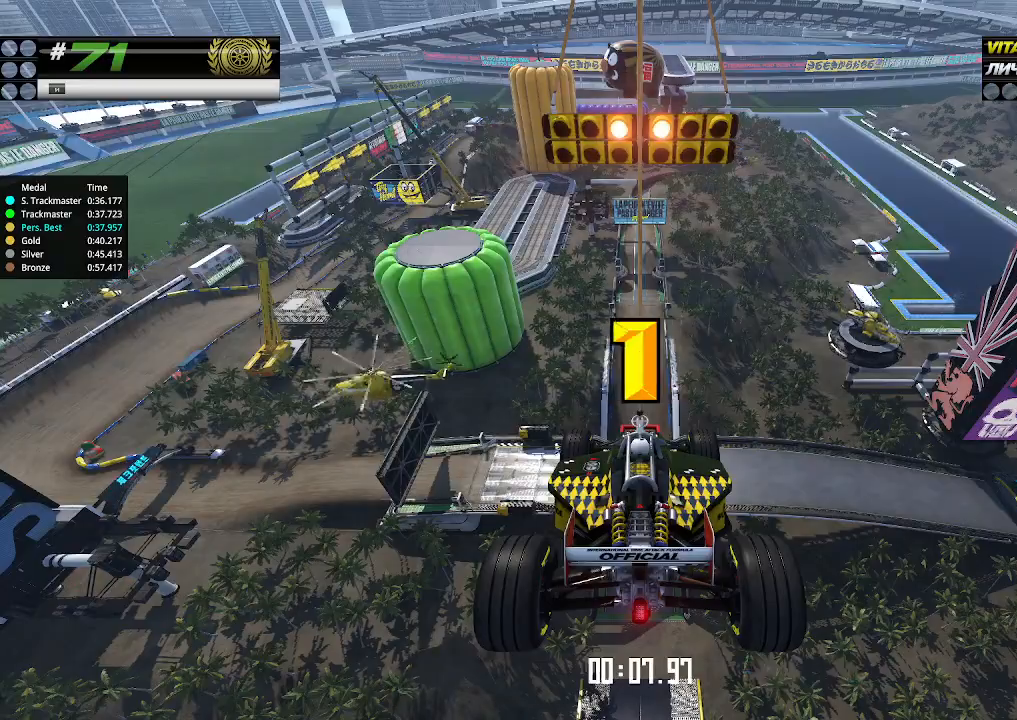
{"keys": ["up"], "events": []}
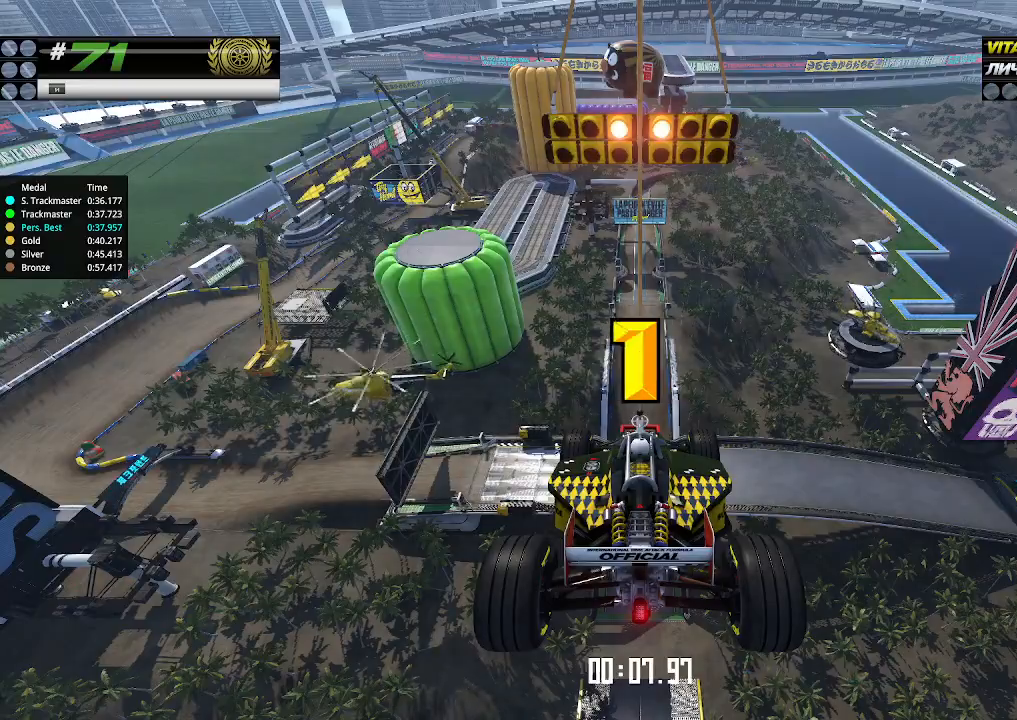
{"keys": ["up"], "events": []}
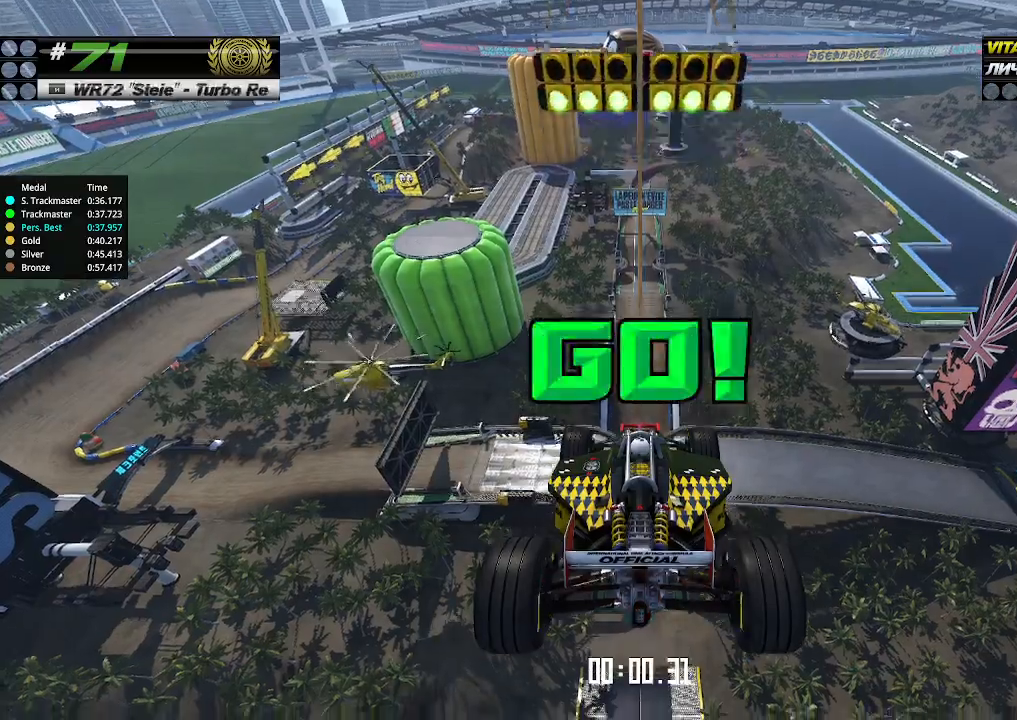
{"keys": ["up"], "events": []}
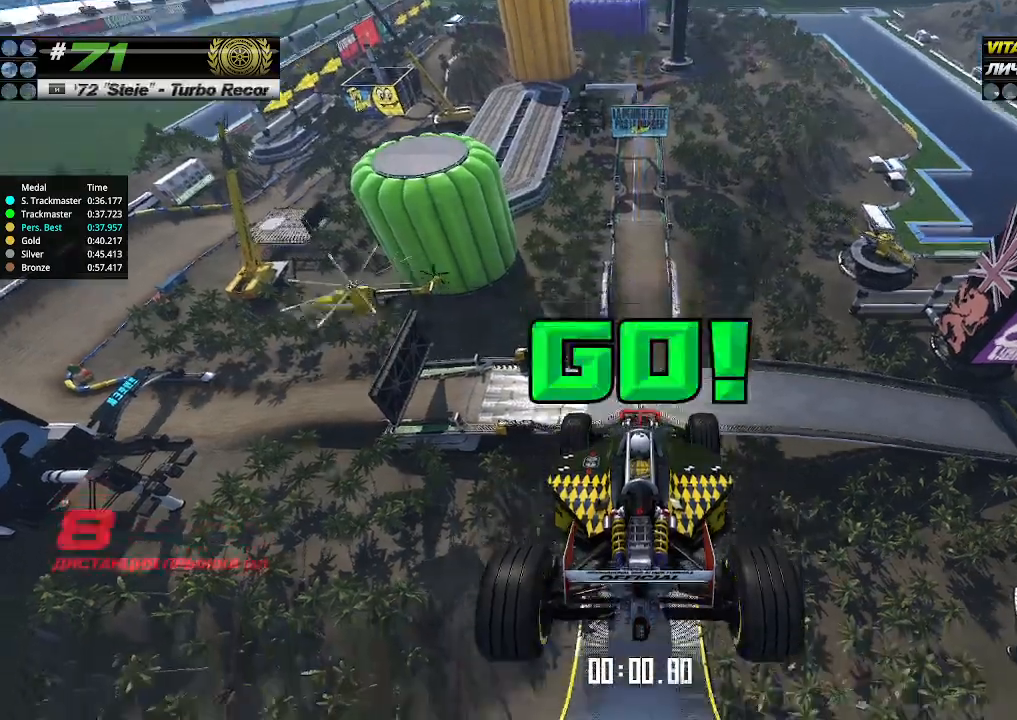
{"keys": ["up"], "events": []}
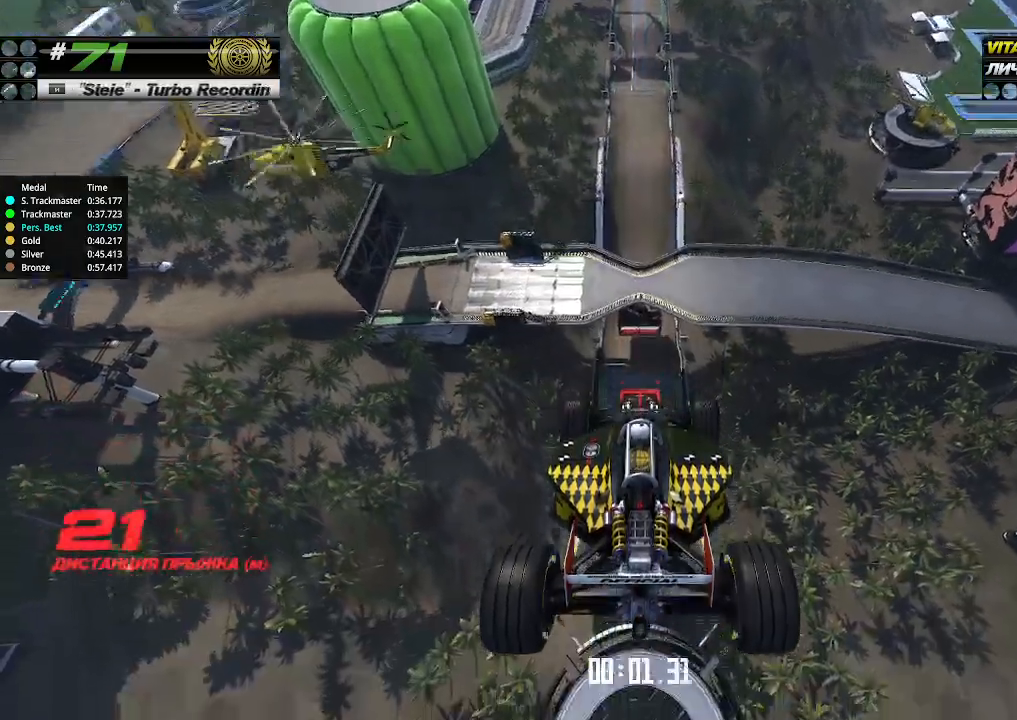
{"keys": ["up"], "events": []}